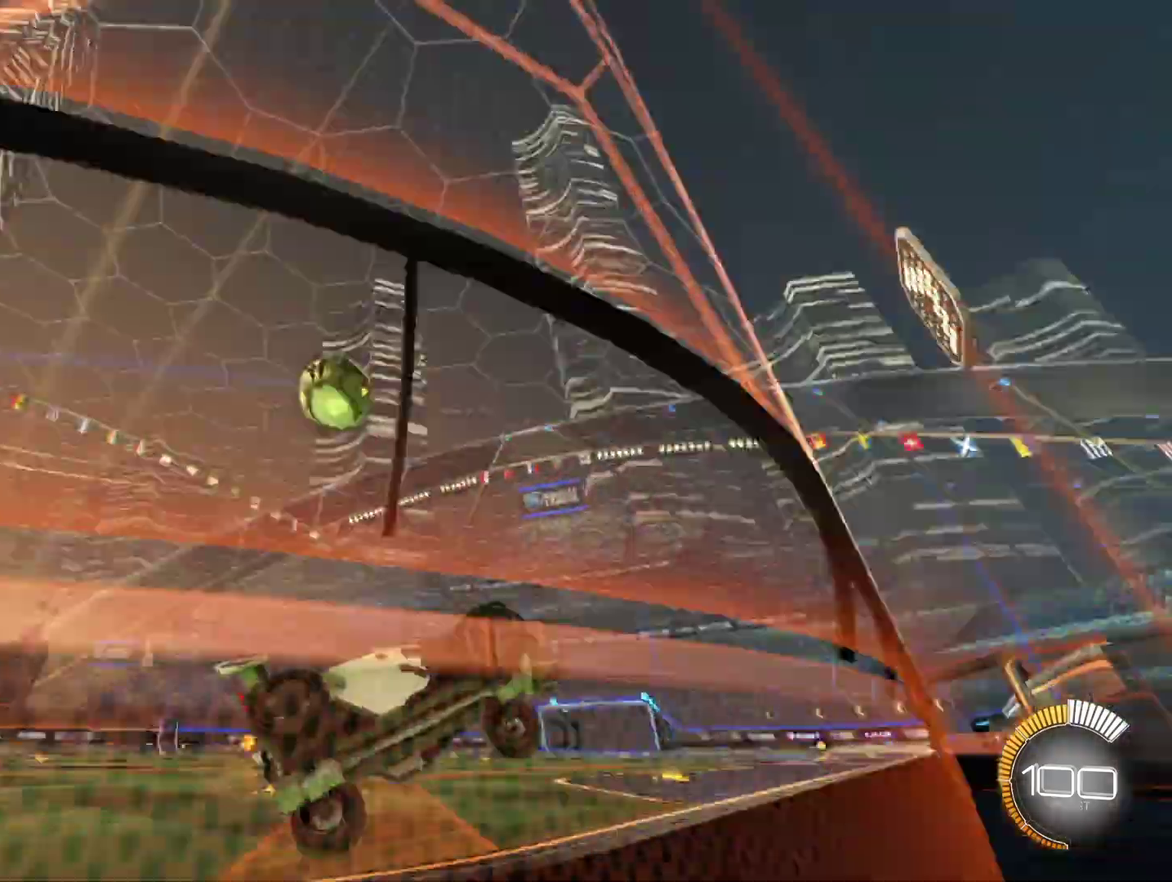
Gameplay with a controller (Xbox layout); each line is a JSON object with the inputs held at the frame after it. "events" lists button and stick changes between this image and that frame as [ms after this image, input, new state], when the widget could be followed in between. Not read: R3 right_stick.
{"buttons": ["R1", "R2"], "left_stick": "center", "events": [[125, "R1", "down"], [250, "X", "down"], [417, "X", "up"], [458, "left_stick", "center"]]}
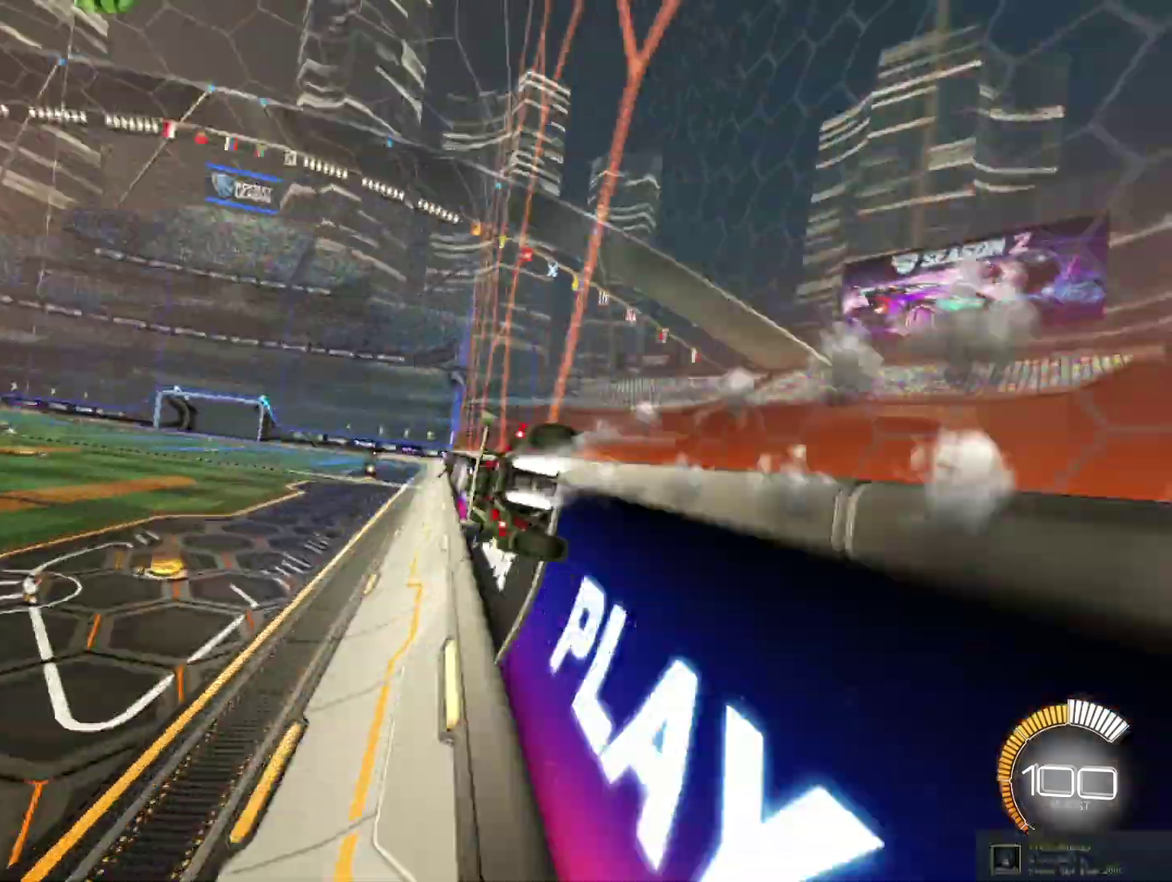
{"buttons": ["L2"], "left_stick": "left", "events": [[83, "R1", "up"], [125, "left_stick", "right"], [333, "R2", "up"], [417, "L2", "down"], [417, "left_stick", "left"]]}
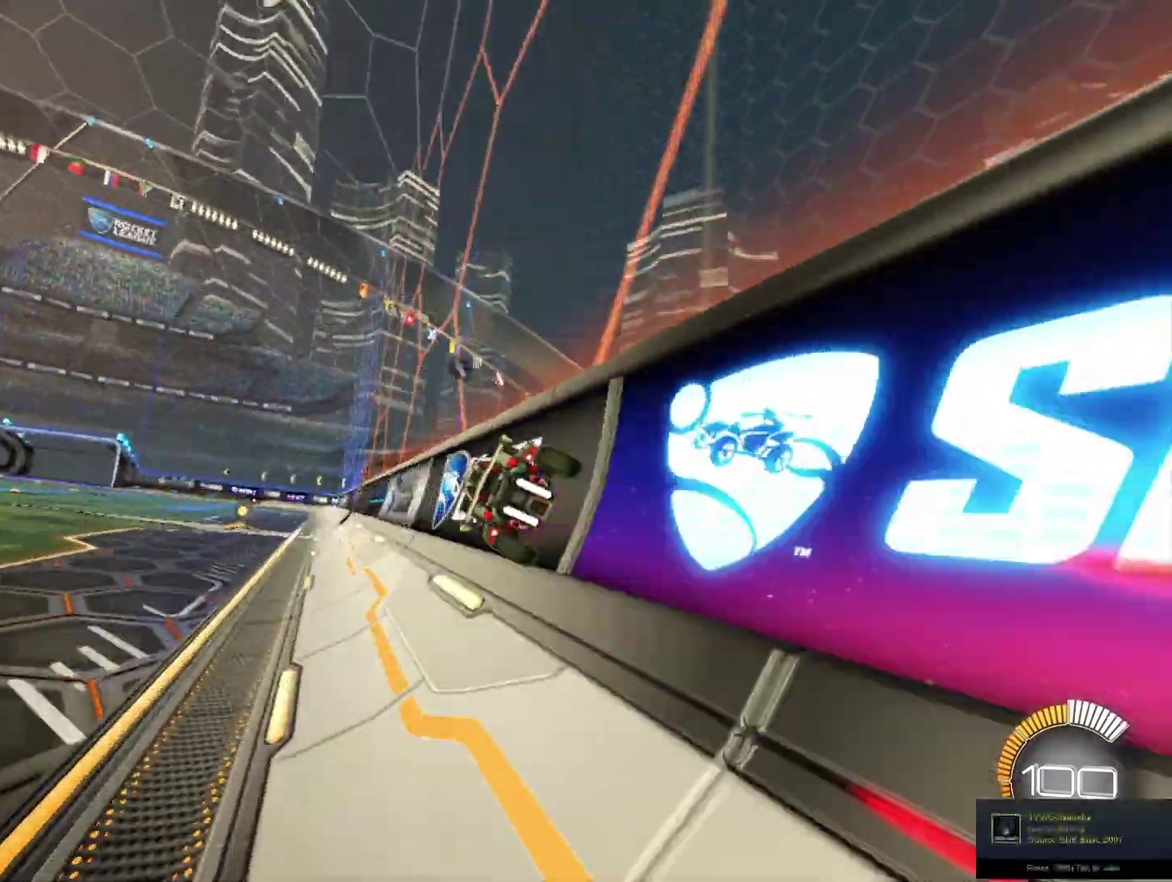
{"buttons": ["R1", "R2"], "left_stick": "right", "events": [[125, "L2", "up"], [125, "R2", "down"], [292, "R1", "down"], [333, "left_stick", "center"], [500, "left_stick", "right"]]}
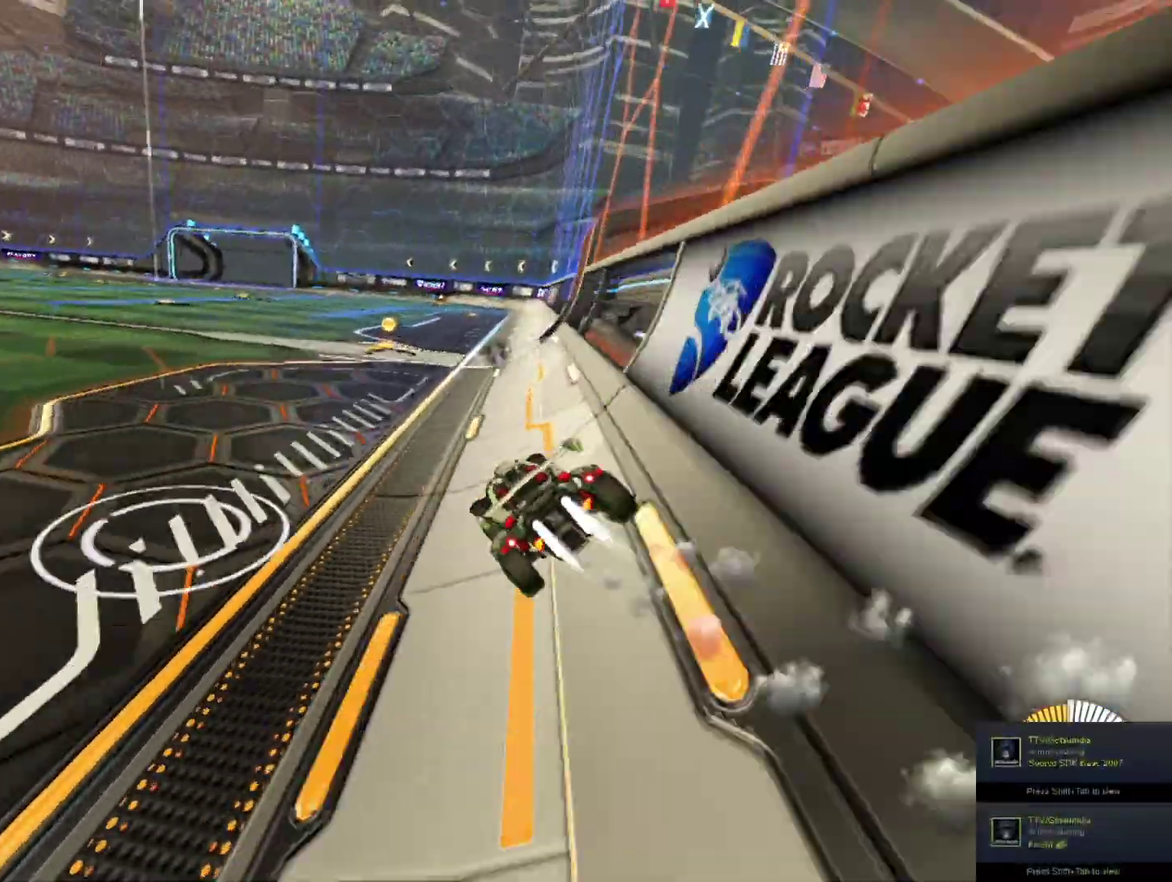
{"buttons": ["R1", "R2"], "left_stick": "center", "events": [[42, "R1", "up"], [167, "R2", "up"], [208, "left_stick", "center"], [250, "L2", "down"], [375, "L2", "up"], [375, "R2", "down"], [417, "R1", "down"]]}
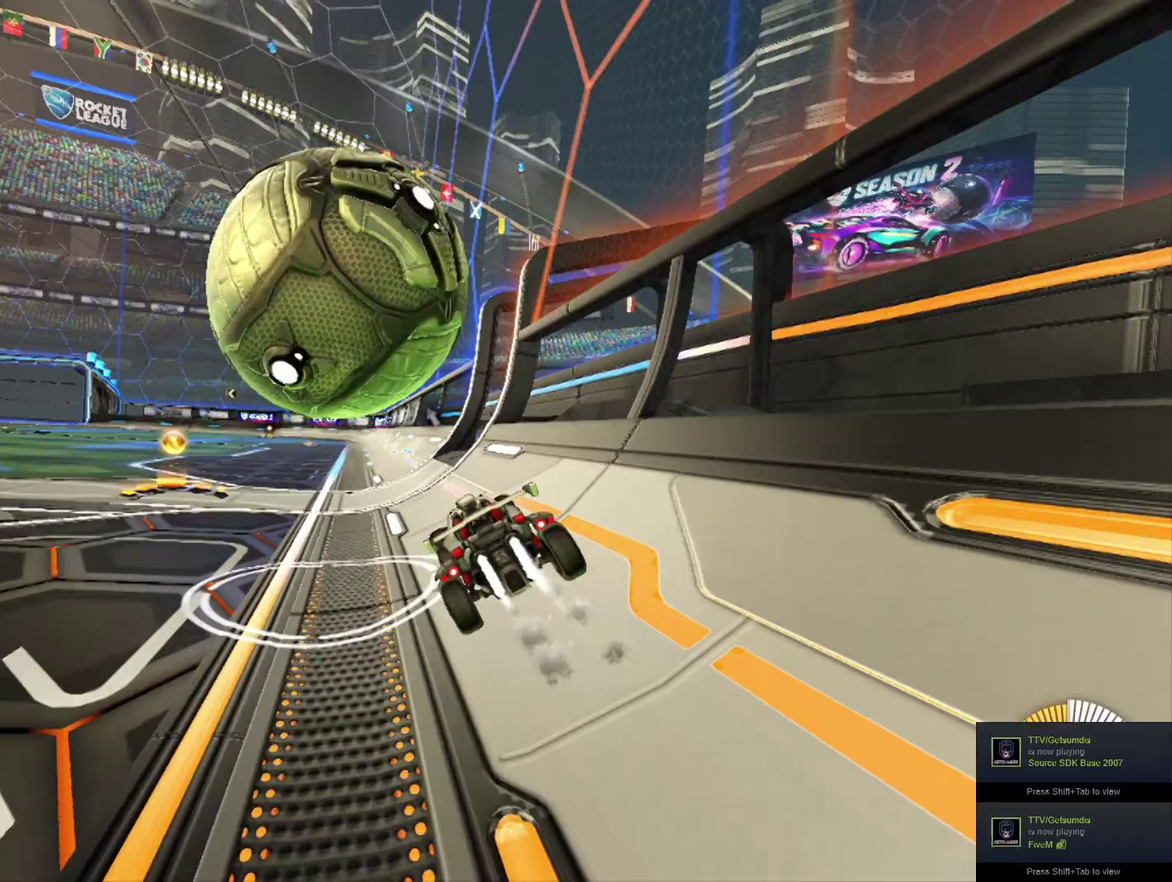
{"buttons": ["R1", "R2"], "left_stick": "right", "events": [[83, "left_stick", "left"], [375, "left_stick", "center"], [500, "left_stick", "right"]]}
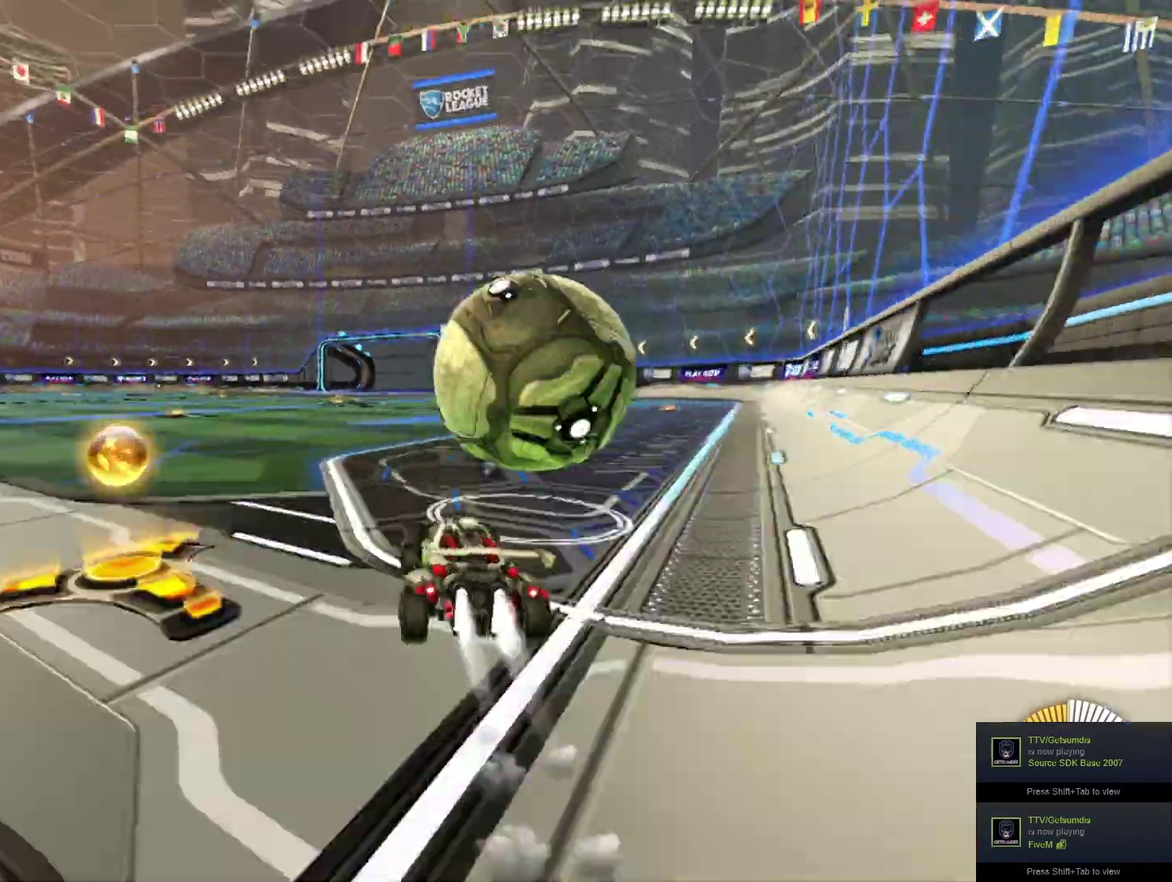
{"buttons": ["R2"], "left_stick": "center", "events": [[458, "left_stick", "center"], [500, "R1", "up"]]}
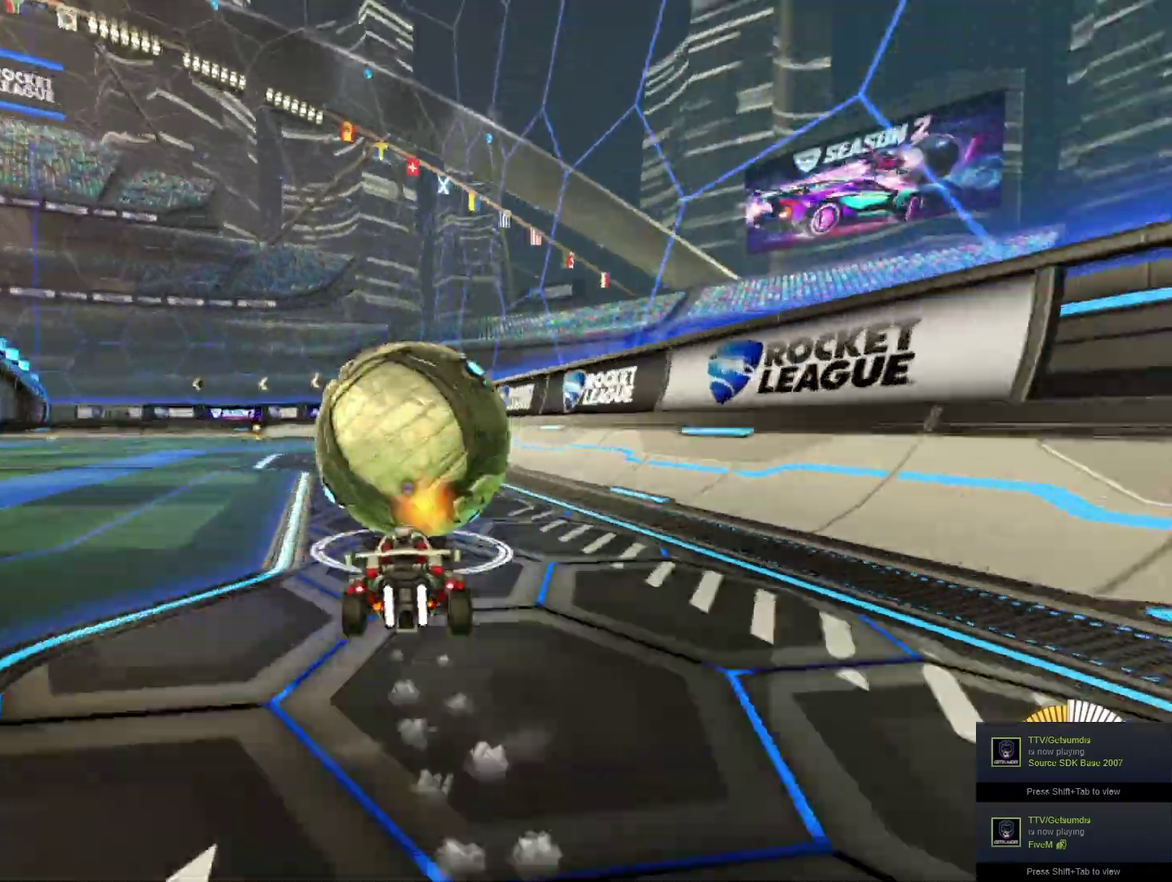
{"buttons": ["X", "R2"], "left_stick": "center", "events": [[458, "X", "down"]]}
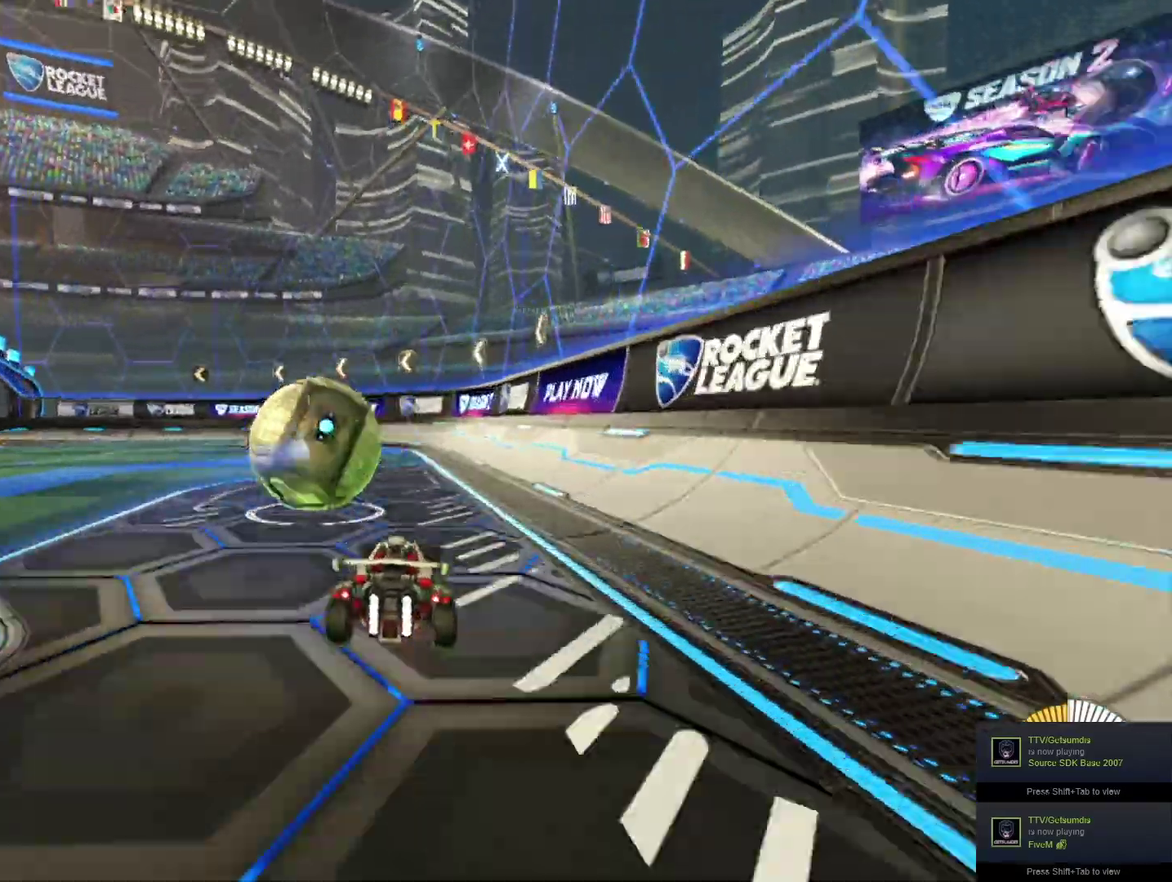
{"buttons": ["R2"], "left_stick": "center", "events": [[125, "R1", "down"], [333, "X", "up"], [375, "R1", "up"]]}
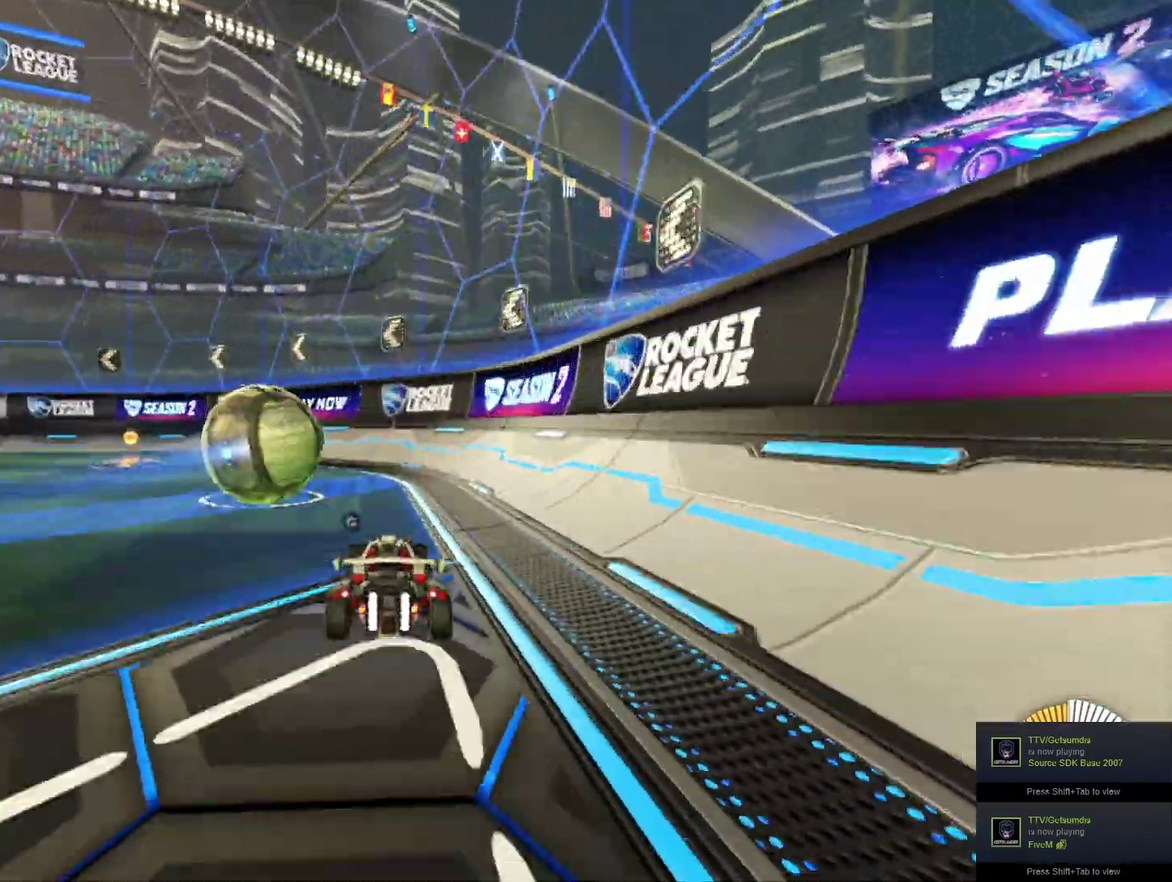
{"buttons": ["R1", "R2"], "left_stick": "center", "events": [[333, "R1", "down"]]}
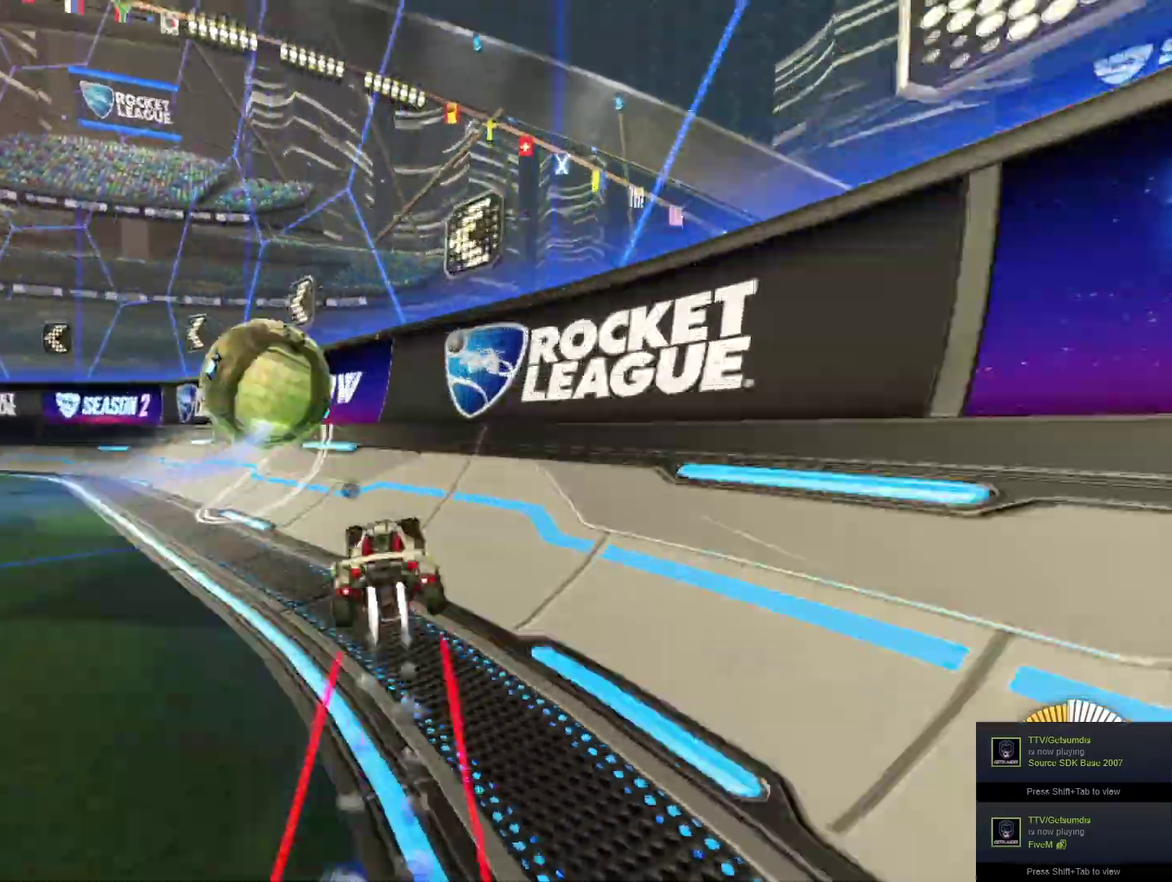
{"buttons": ["R2"], "left_stick": "left", "events": [[83, "left_stick", "left"], [208, "left_stick", "center"], [375, "R1", "up"], [500, "left_stick", "left"]]}
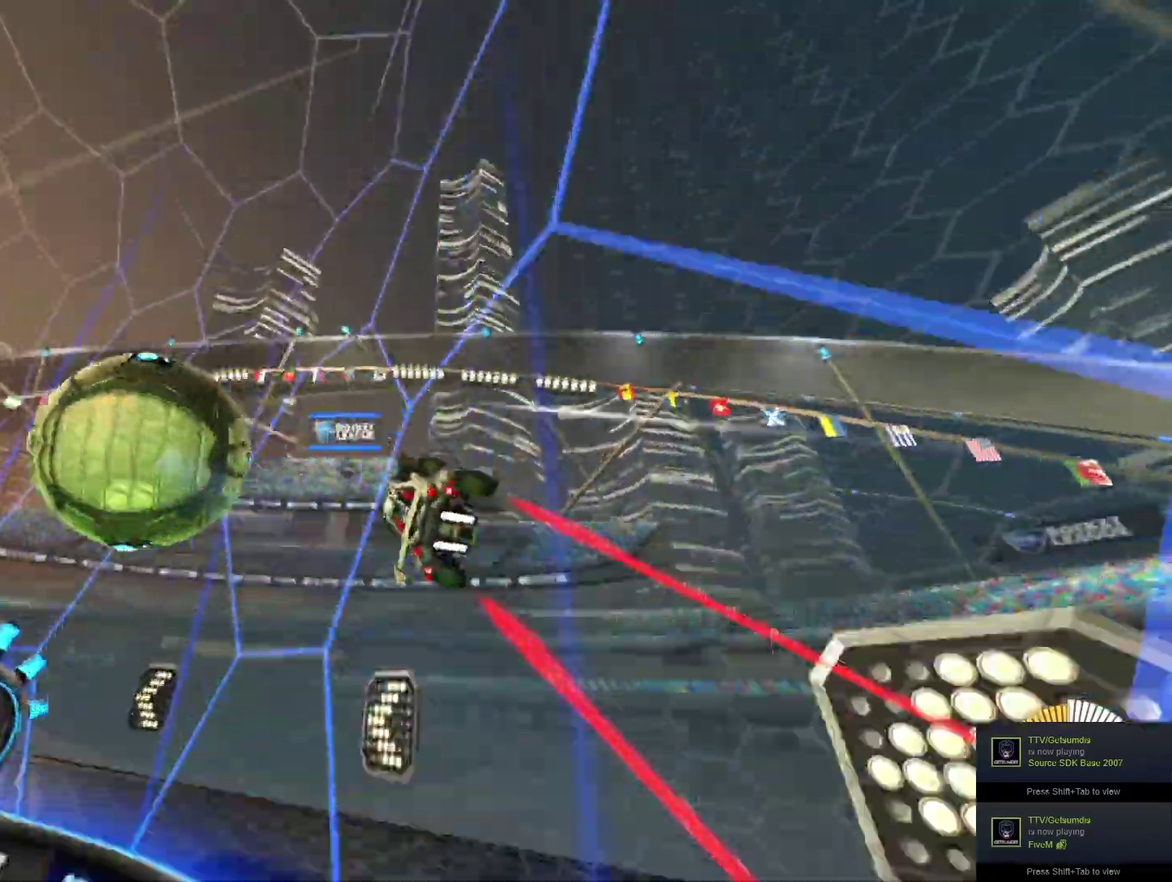
{"buttons": ["R2"], "left_stick": "left", "events": [[250, "X", "down"], [417, "X", "up"]]}
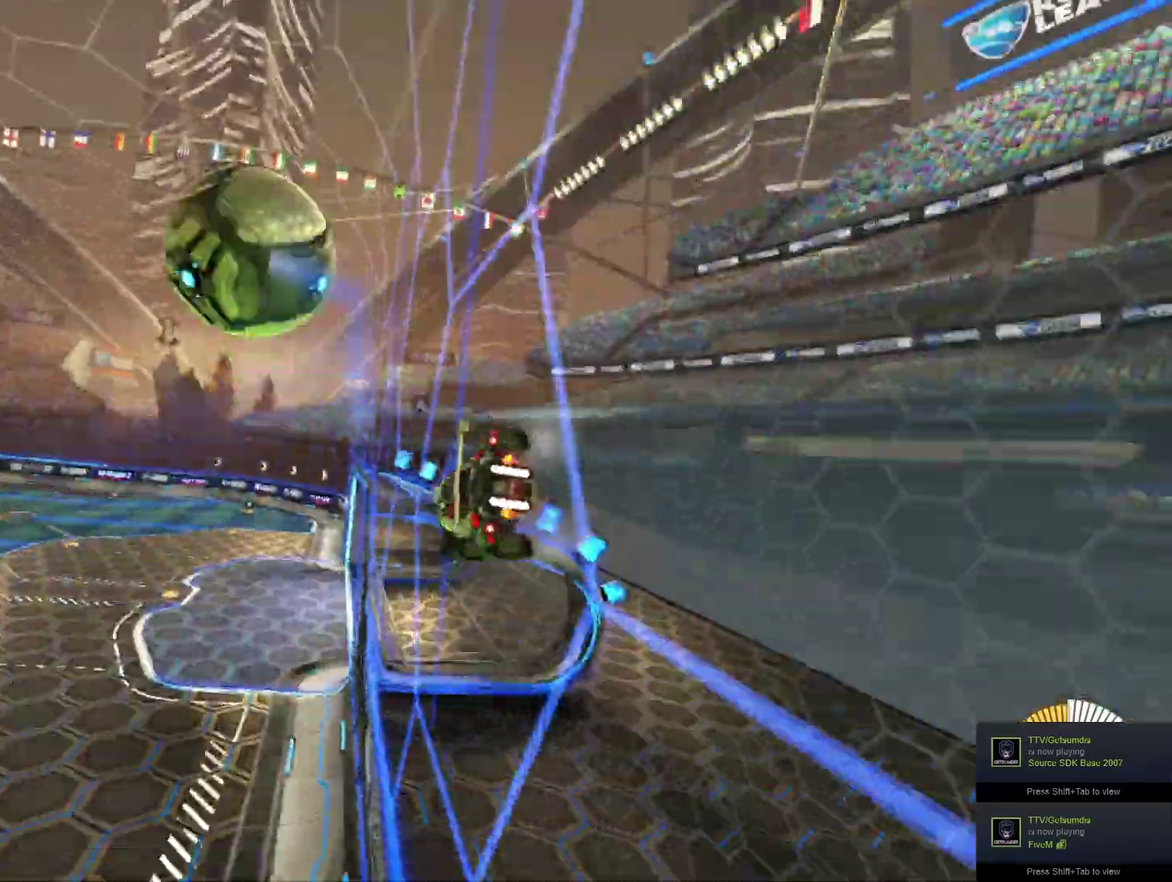
{"buttons": ["X", "R2"], "left_stick": "center", "events": [[333, "left_stick", "center"], [458, "X", "down"]]}
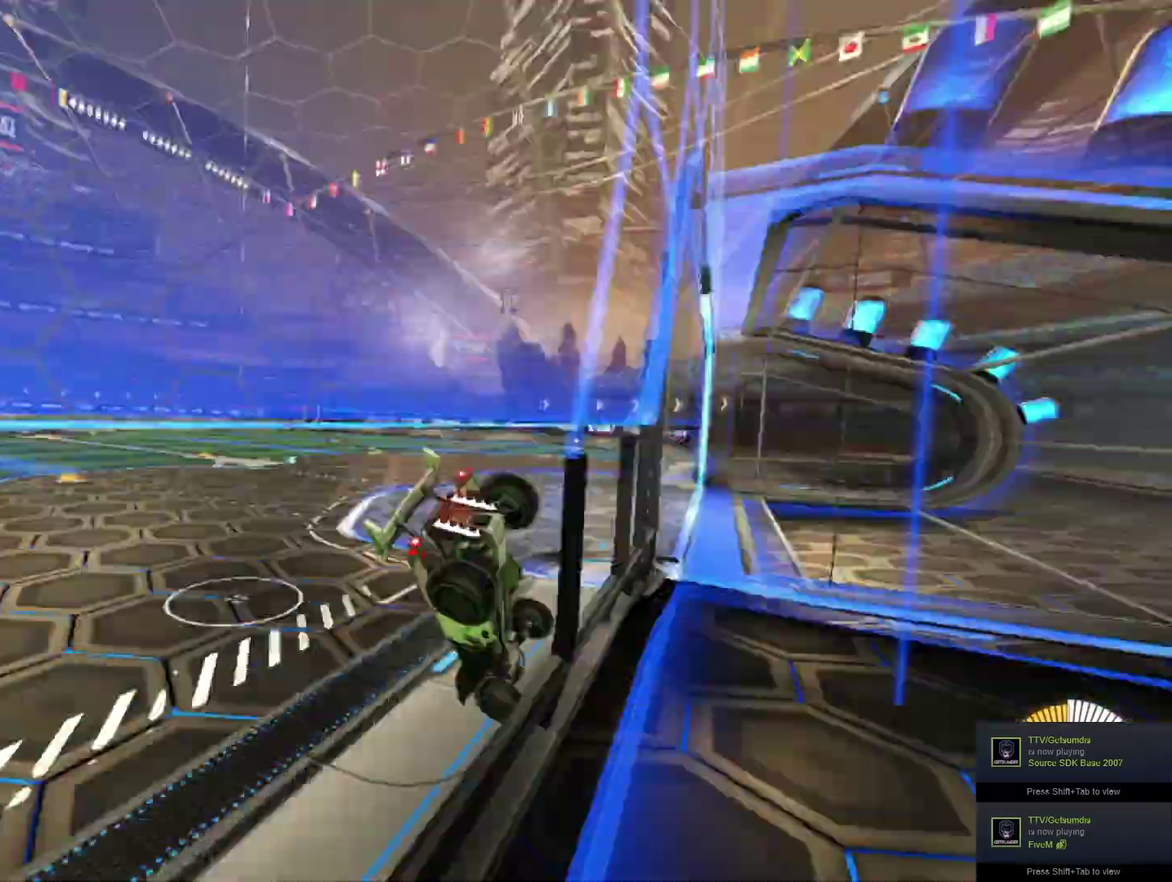
{"buttons": ["R1", "R2"], "left_stick": "center", "events": [[42, "X", "up"], [167, "X", "down"], [167, "left_stick", "right"], [250, "R1", "down"], [292, "X", "up"], [375, "left_stick", "center"]]}
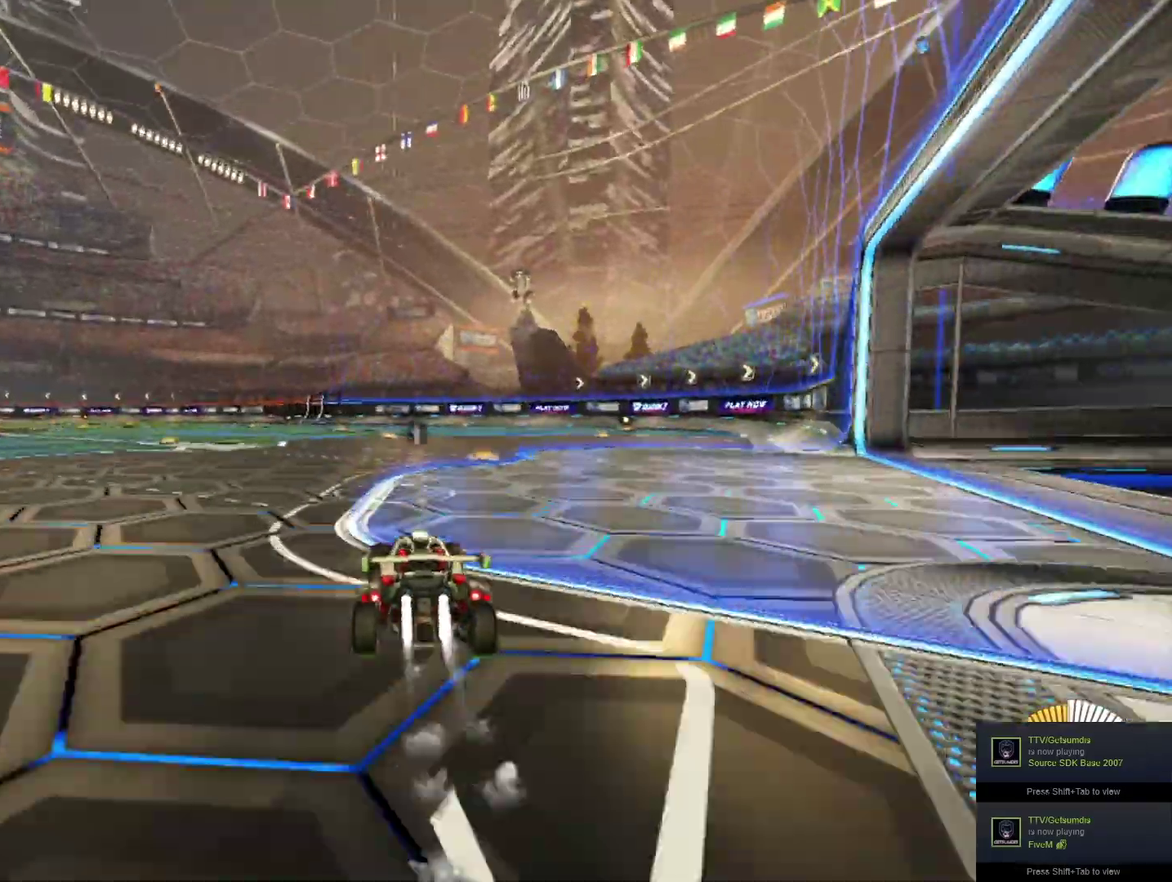
{"buttons": ["R2"], "left_stick": "center", "events": [[167, "left_stick", "right"], [292, "left_stick", "center"], [500, "R1", "up"]]}
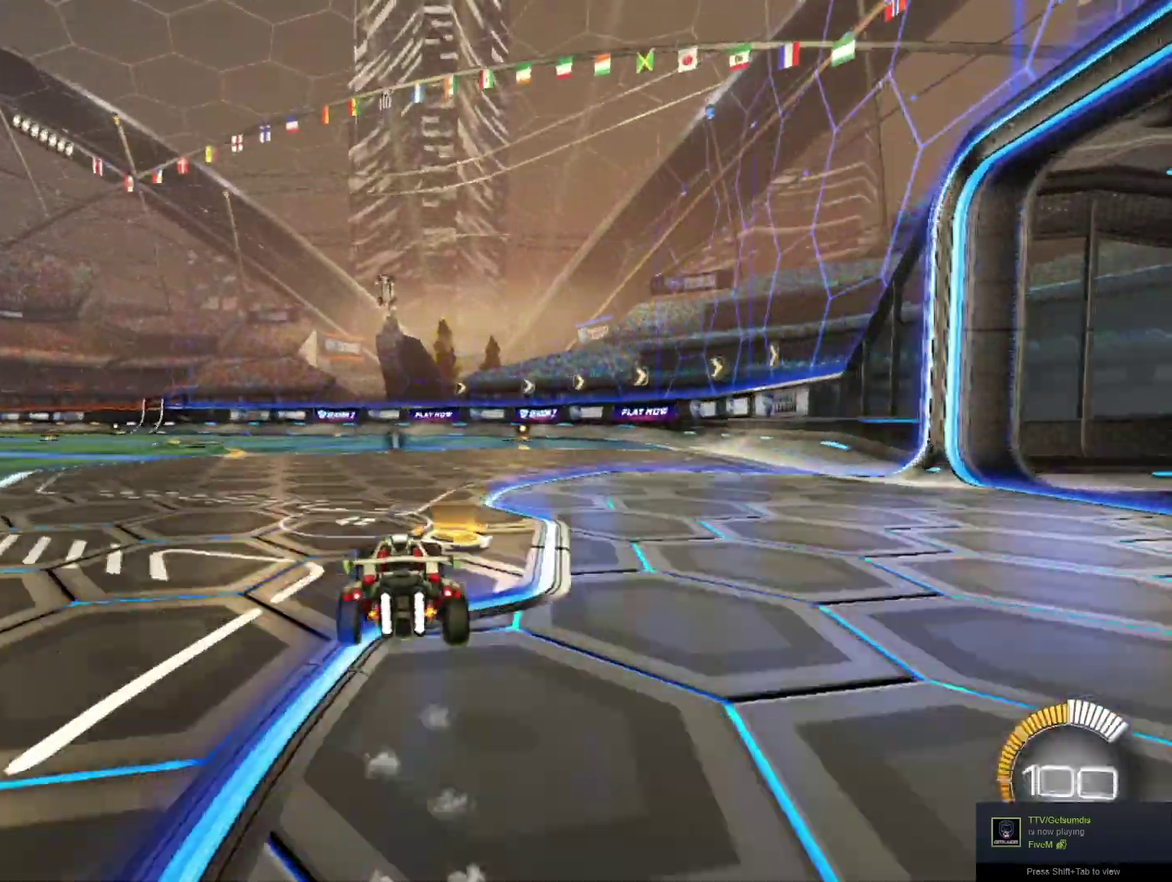
{"buttons": ["R2"], "left_stick": "center", "events": [[83, "R2", "up"], [292, "L2", "down"], [417, "L2", "up"], [500, "R2", "down"]]}
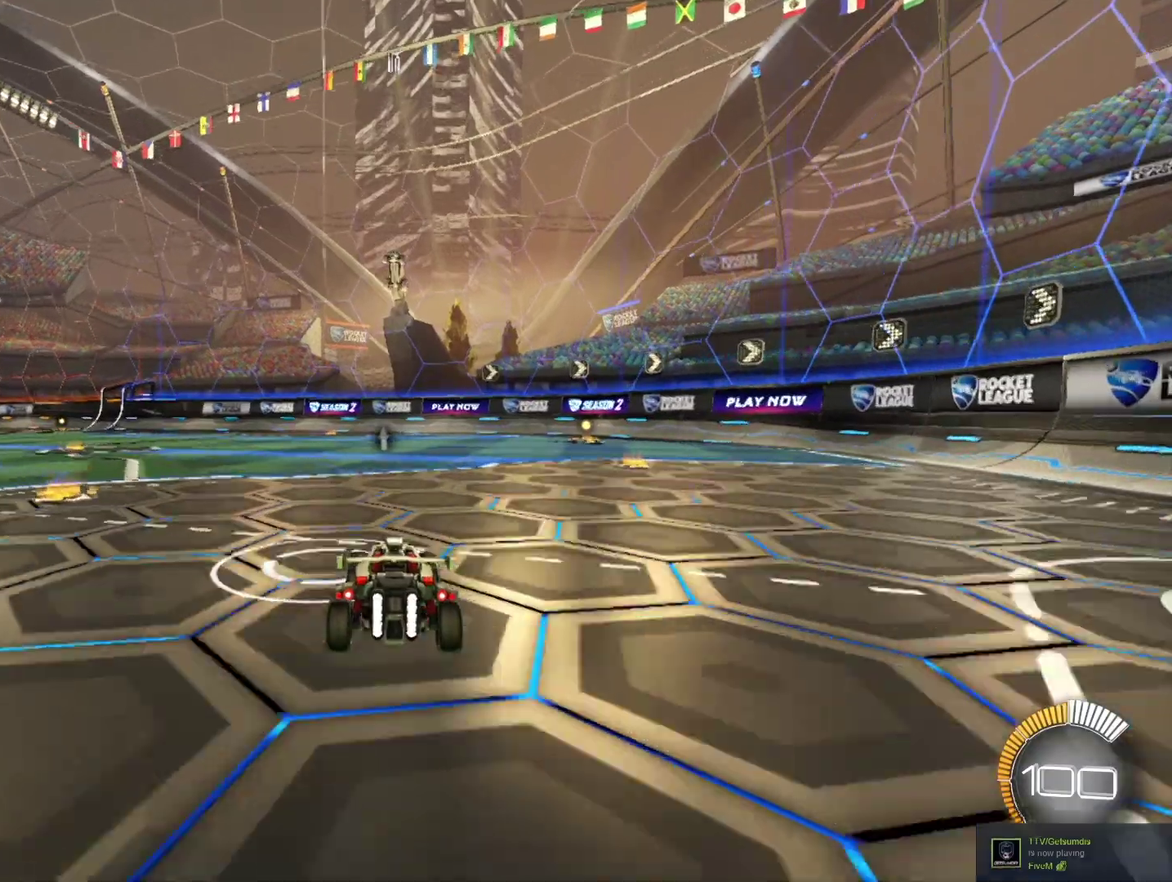
{"buttons": ["R1", "R2"], "left_stick": "up-left", "events": [[500, "R1", "down"], [500, "left_stick", "up-left"]]}
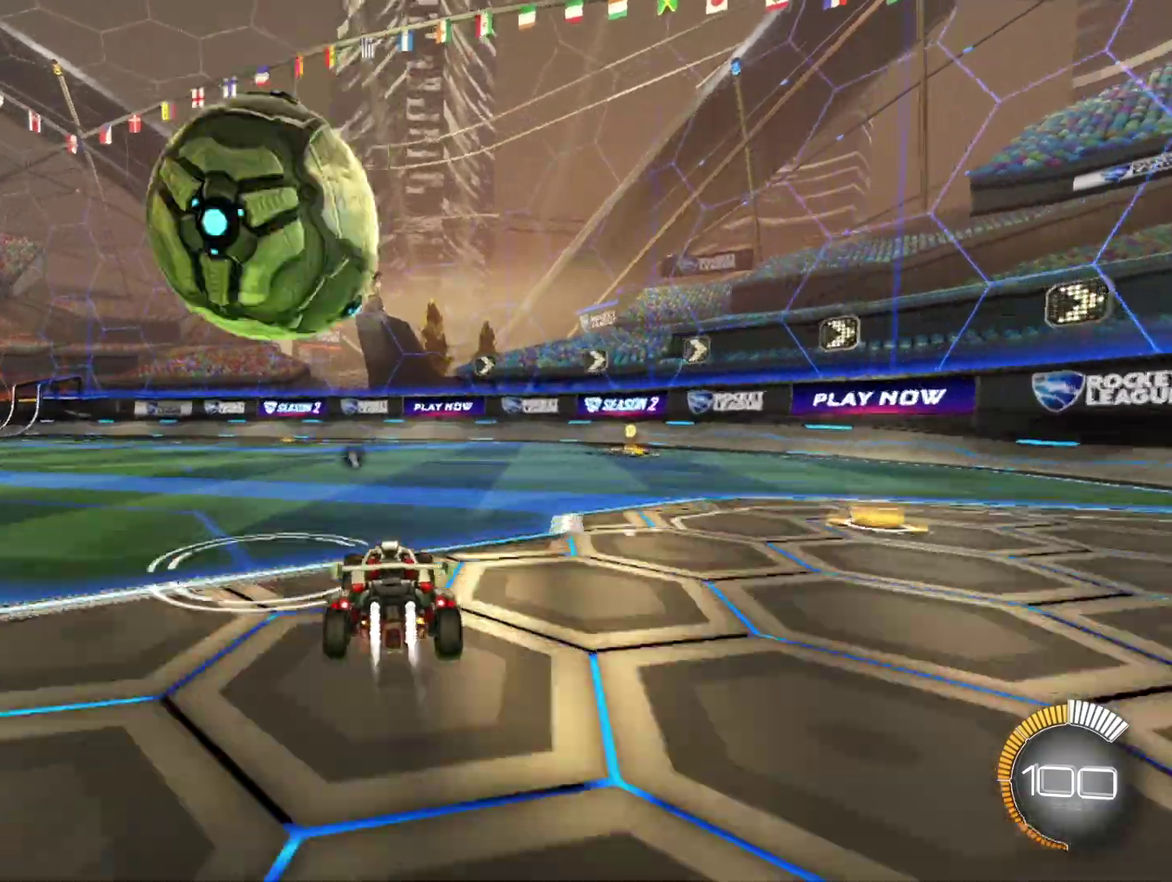
{"buttons": ["R1", "R2"], "left_stick": "center", "events": [[167, "left_stick", "center"]]}
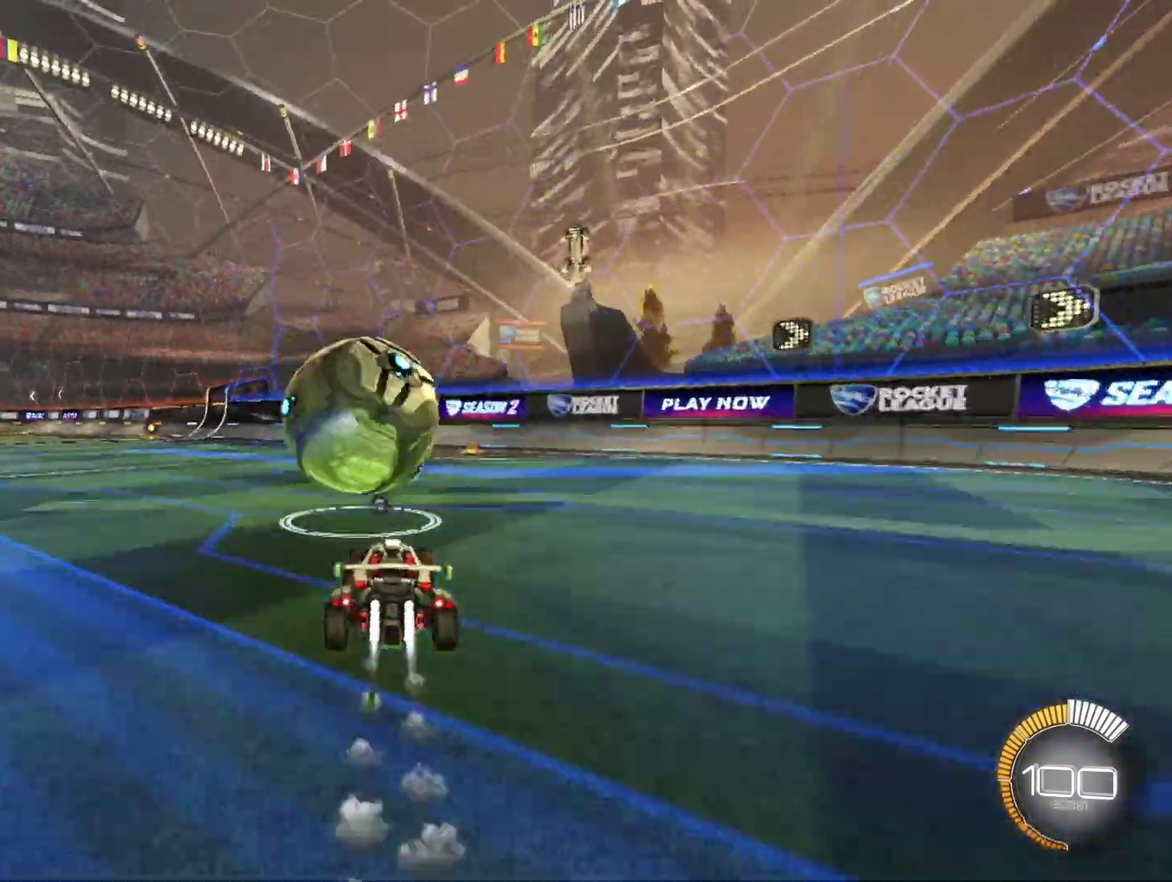
{"buttons": ["R2"], "left_stick": "center", "events": [[208, "R1", "up"]]}
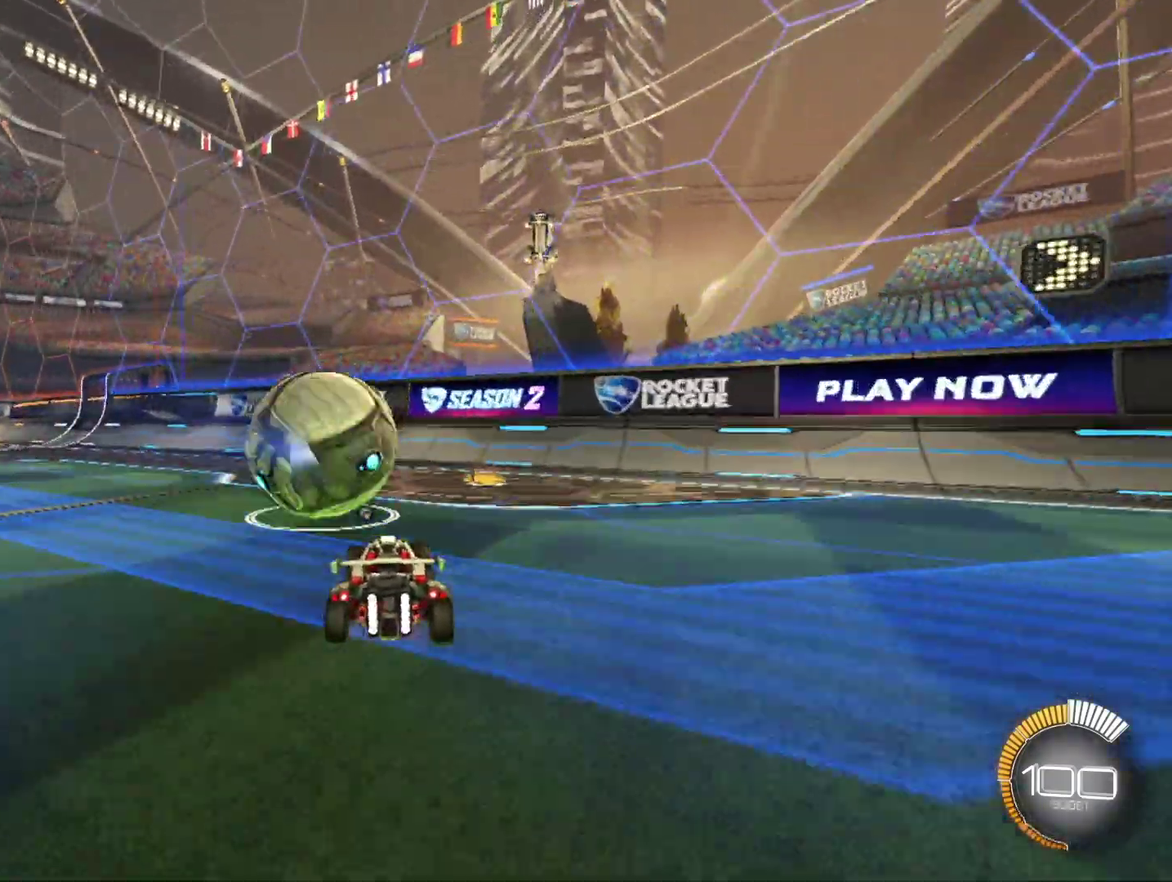
{"buttons": [], "left_stick": "center", "events": [[42, "R1", "down"], [333, "R1", "up"], [417, "R2", "up"]]}
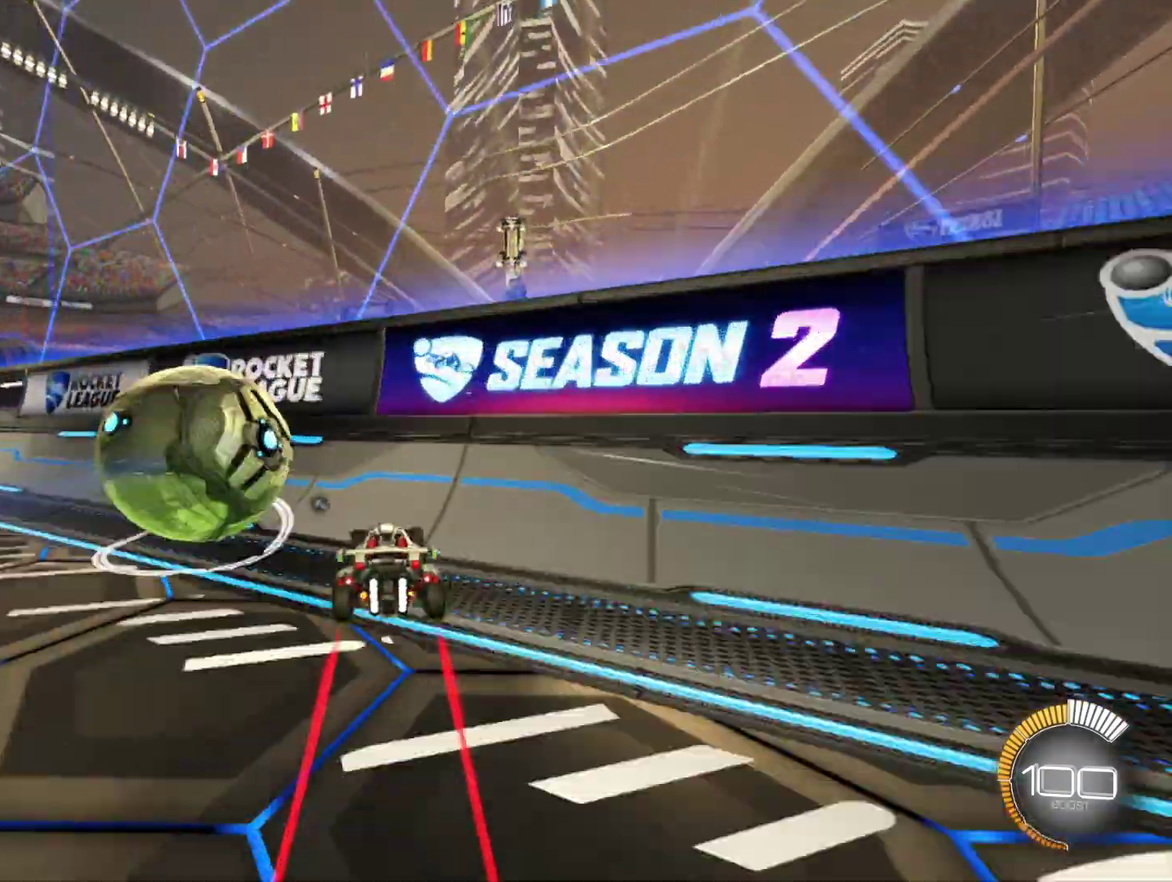
{"buttons": ["R2"], "left_stick": "left", "events": [[83, "L2", "down"], [125, "left_stick", "up-left"], [208, "R2", "down"], [250, "L2", "up"], [250, "left_stick", "left"], [333, "left_stick", "up-left"], [458, "left_stick", "left"]]}
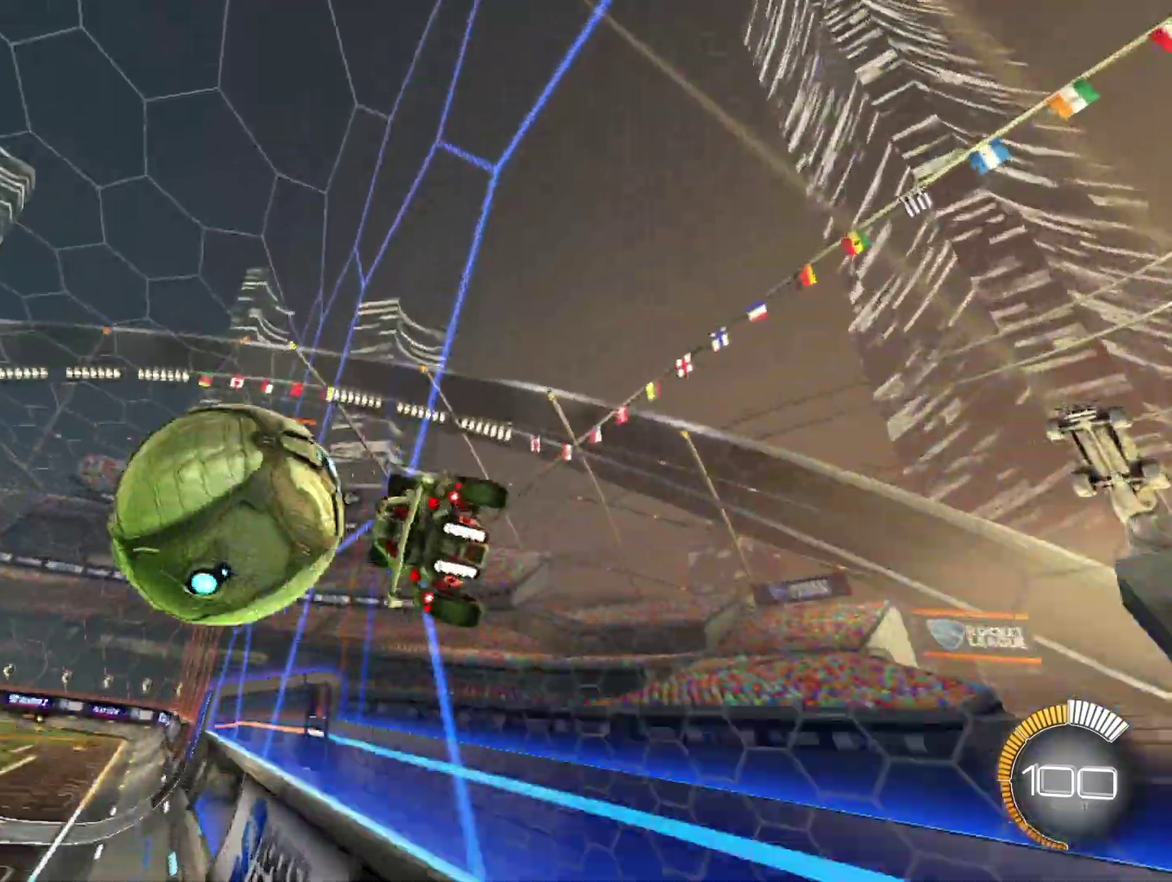
{"buttons": ["X", "R2"], "left_stick": "left", "events": [[83, "R1", "down"], [333, "R1", "up"], [458, "X", "down"]]}
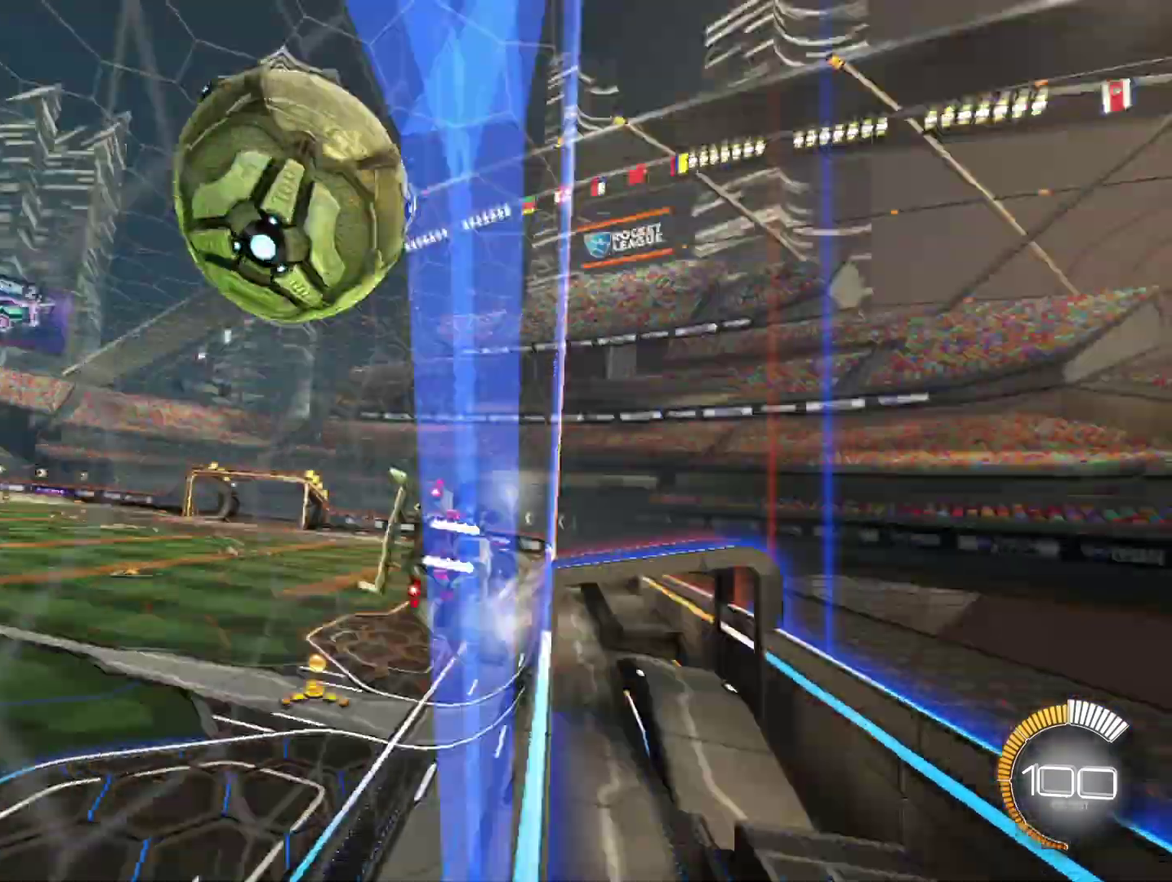
{"buttons": ["L2"], "left_stick": "right", "events": [[83, "X", "up"], [167, "X", "down"], [250, "left_stick", "right"], [375, "X", "up"], [500, "L2", "down"], [500, "R2", "up"]]}
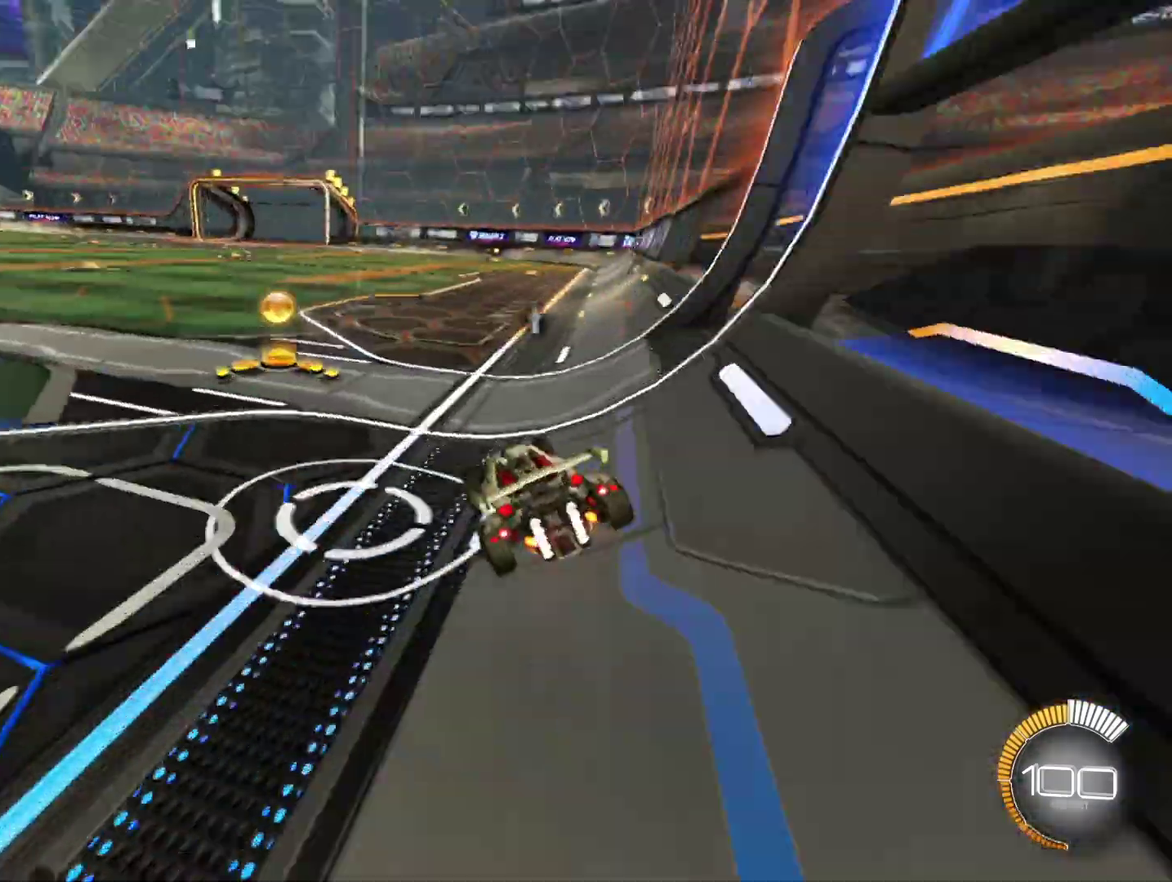
{"buttons": ["R2"], "left_stick": "center", "events": [[125, "R2", "down"], [167, "L2", "up"], [167, "left_stick", "center"], [333, "left_stick", "right"], [417, "left_stick", "center"]]}
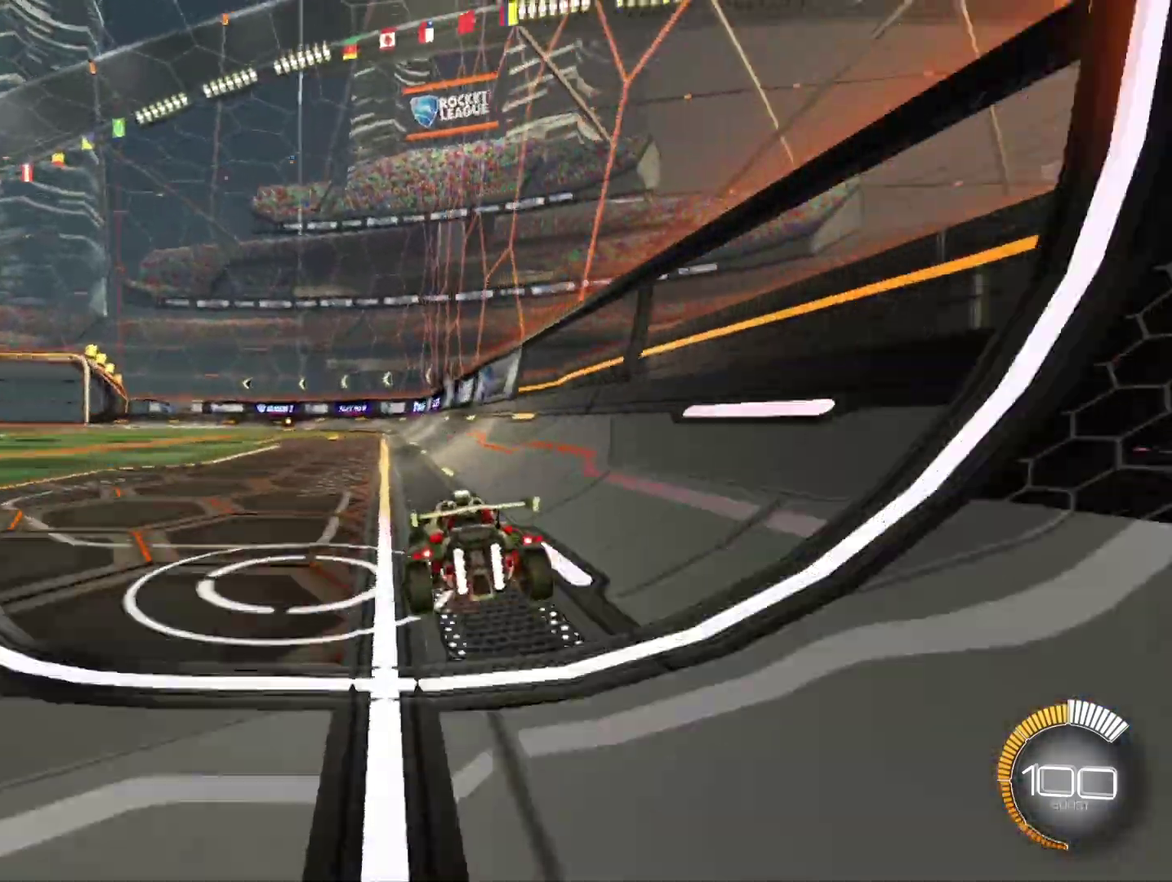
{"buttons": ["R2"], "left_stick": "center", "events": [[42, "left_stick", "left"], [125, "R2", "up"], [167, "left_stick", "center"], [375, "R2", "down"], [375, "left_stick", "right"], [458, "left_stick", "center"]]}
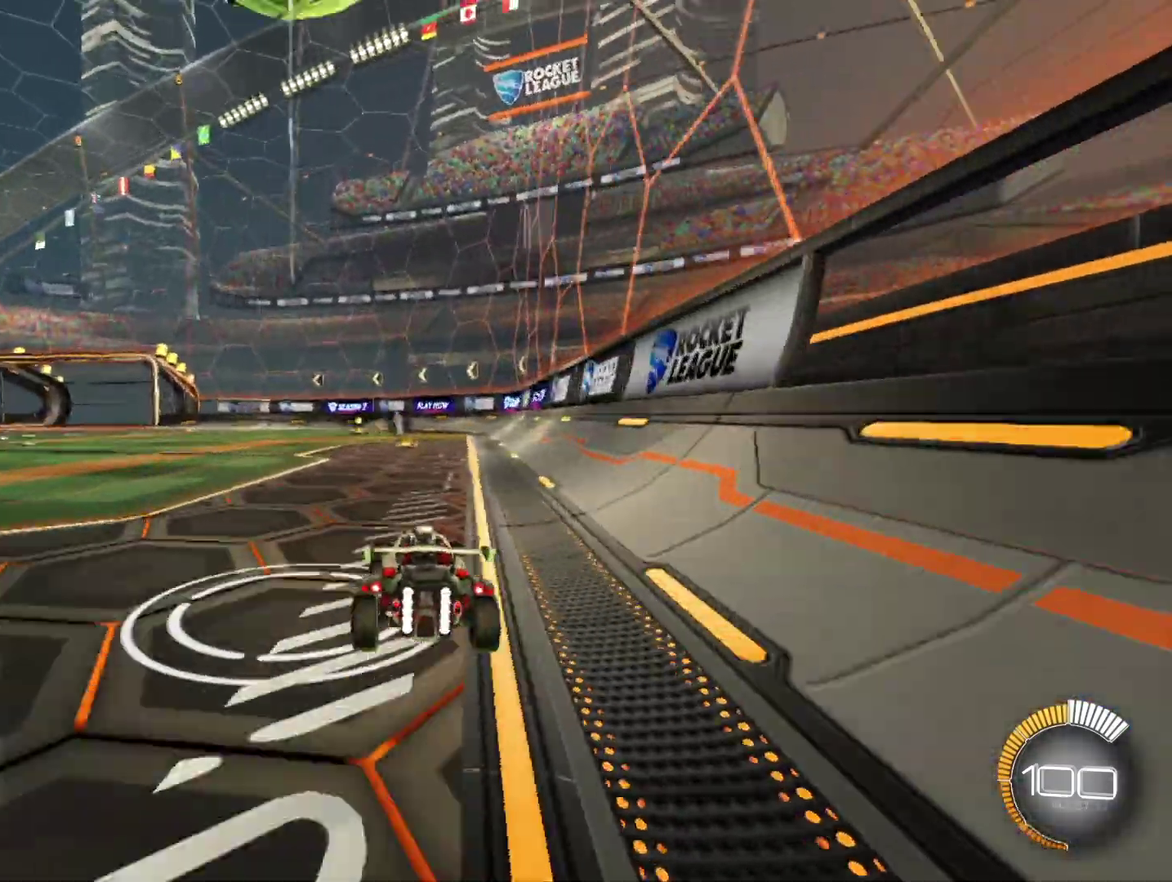
{"buttons": ["R1", "R2"], "left_stick": "left", "events": [[83, "R2", "up"], [333, "R1", "down"], [333, "R2", "down"], [375, "left_stick", "left"]]}
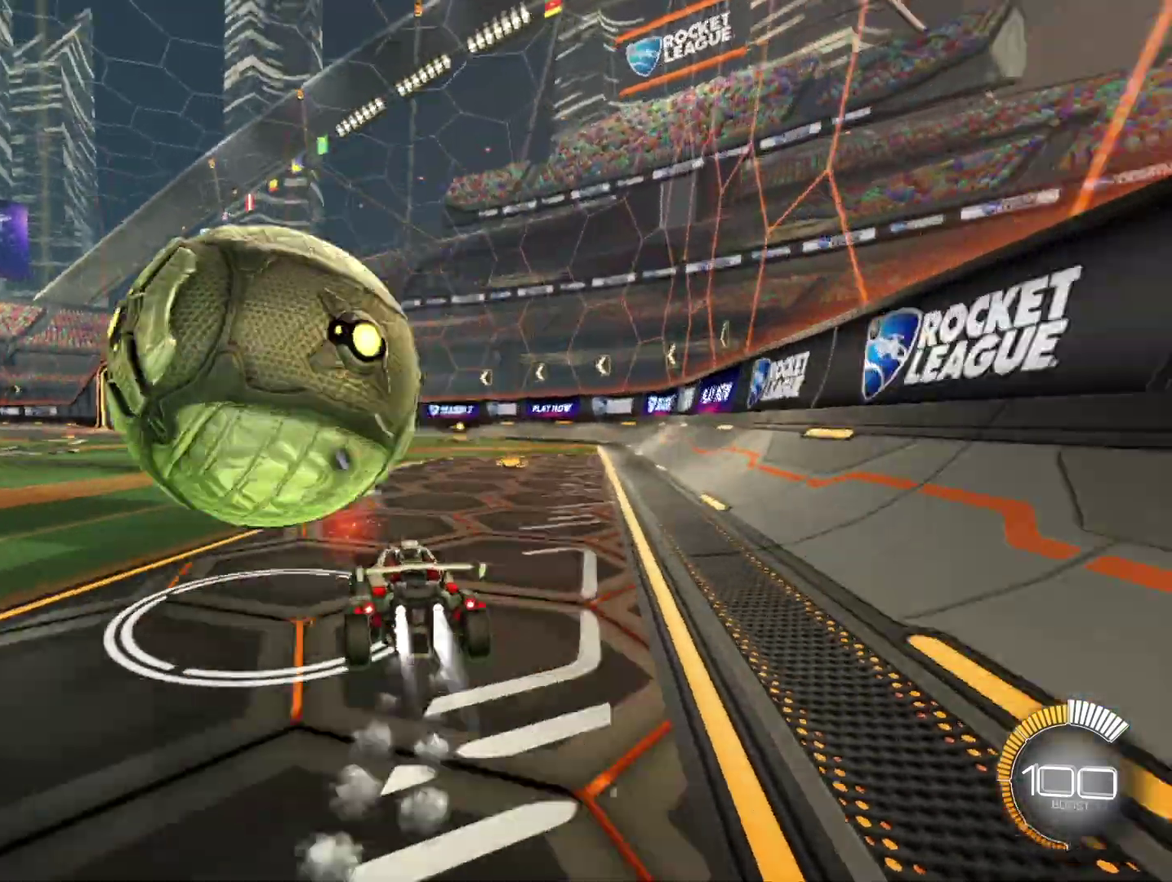
{"buttons": [], "left_stick": "left", "events": [[42, "left_stick", "center"], [83, "R1", "up"], [167, "R2", "up"], [417, "left_stick", "left"]]}
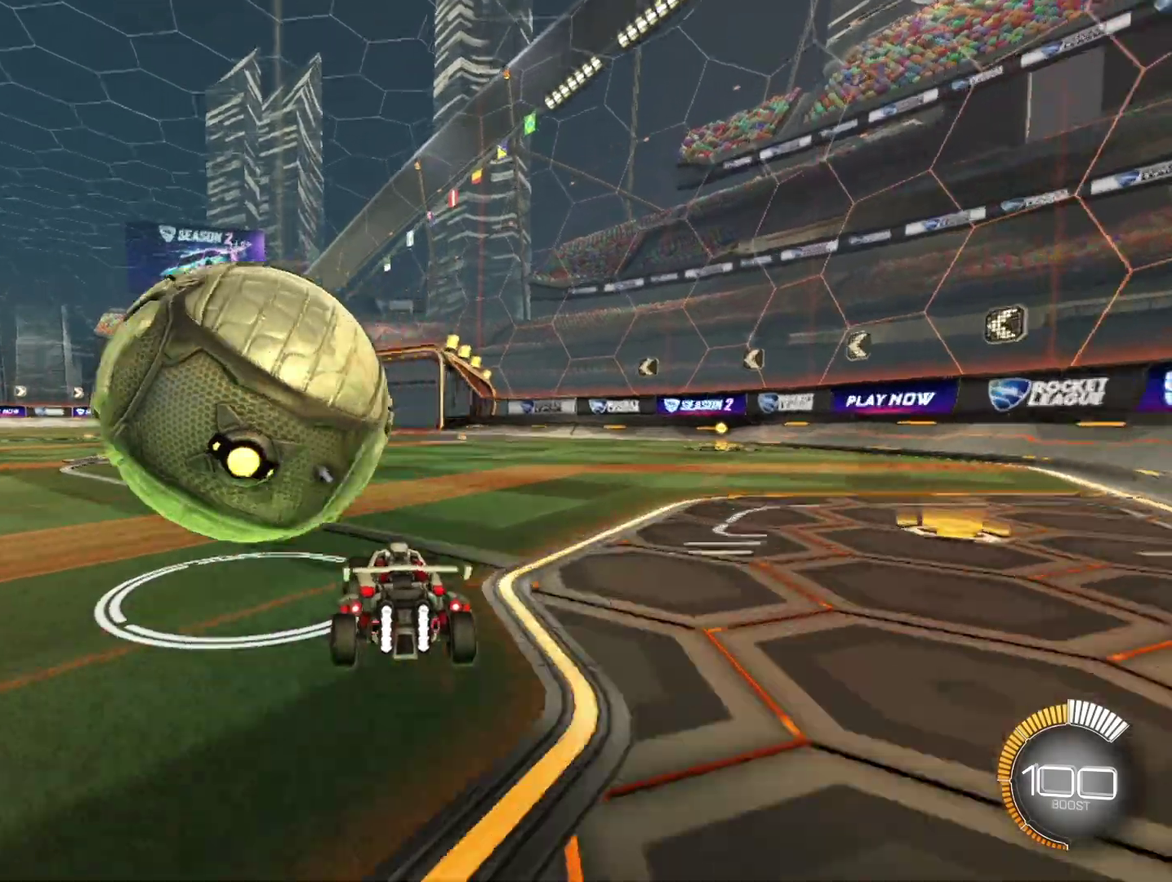
{"buttons": ["R1", "R2"], "left_stick": "right", "events": [[83, "left_stick", "center"], [125, "R2", "down"], [208, "left_stick", "left"], [333, "left_stick", "center"], [375, "R1", "down"], [458, "left_stick", "right"]]}
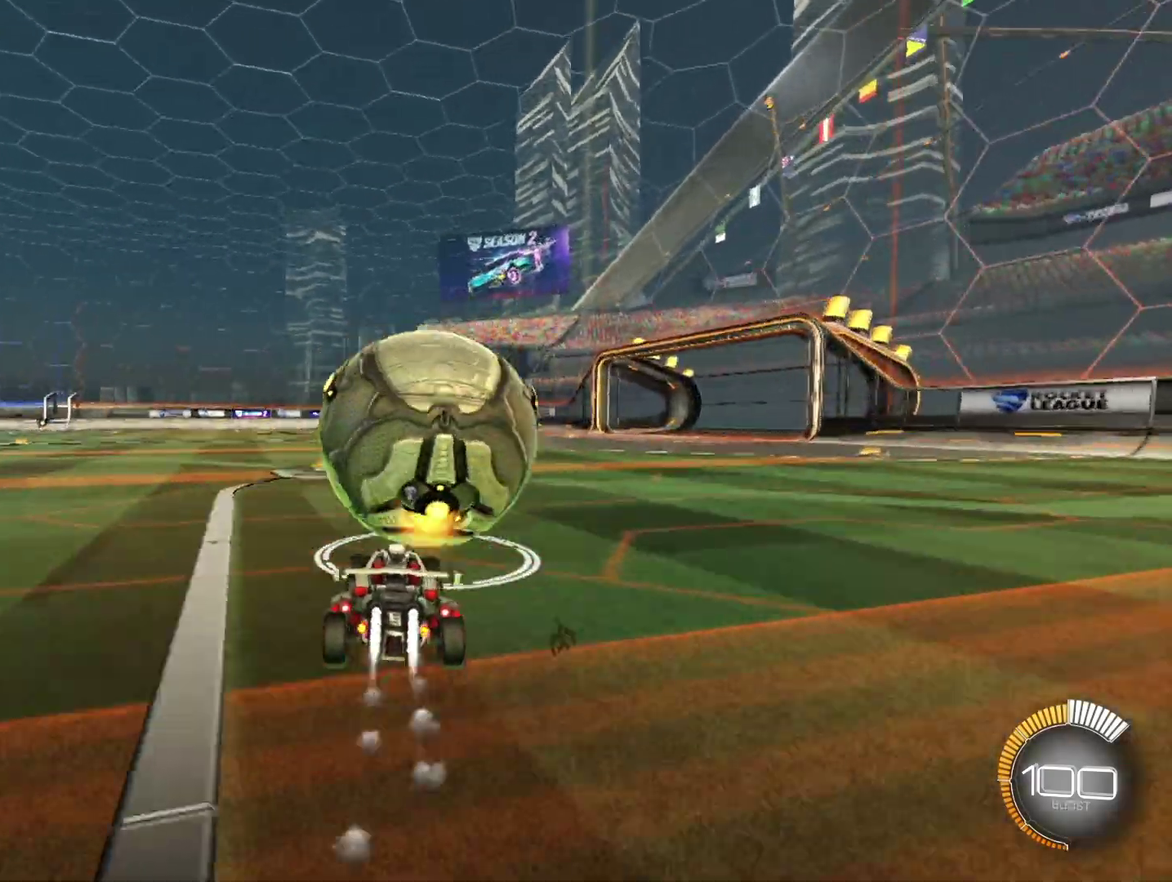
{"buttons": ["R2"], "left_stick": "center", "events": [[167, "left_stick", "center"], [250, "R1", "up"]]}
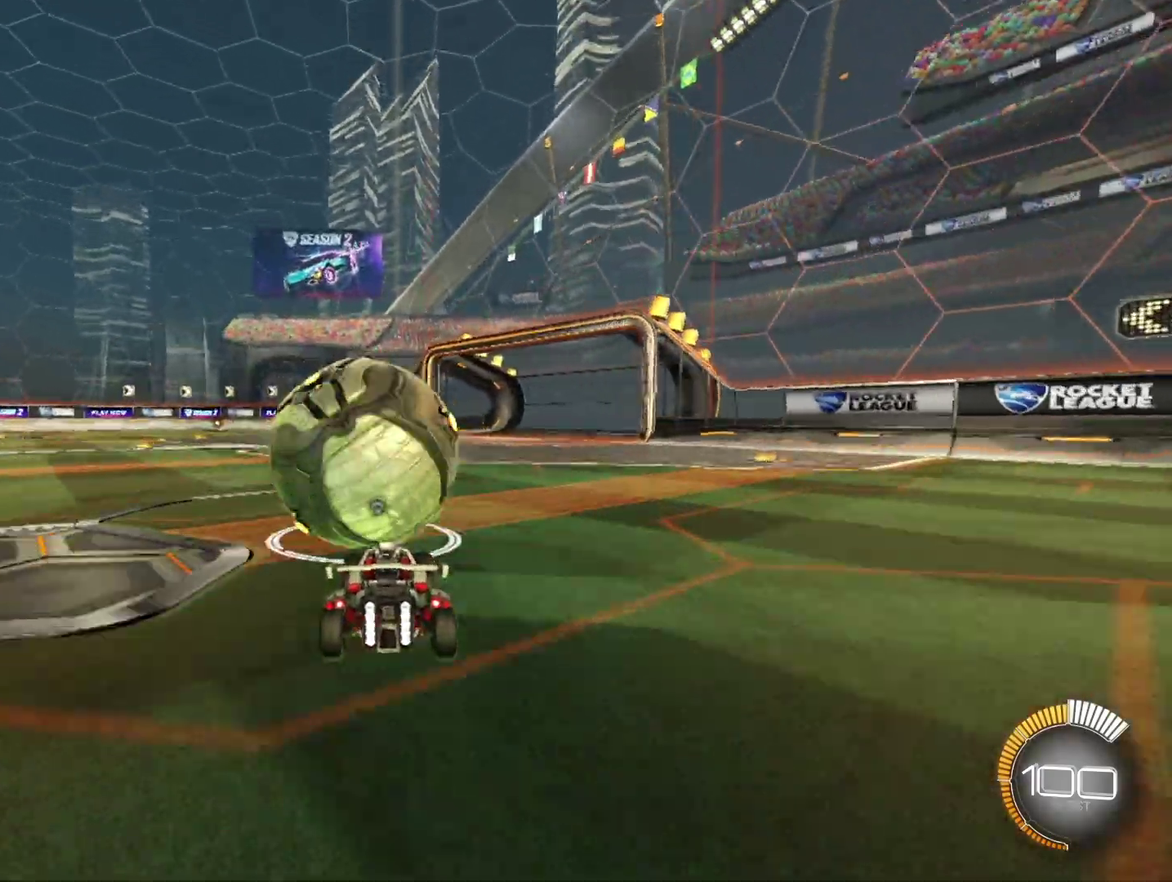
{"buttons": ["R1", "R2"], "left_stick": "center", "events": [[208, "R1", "down"]]}